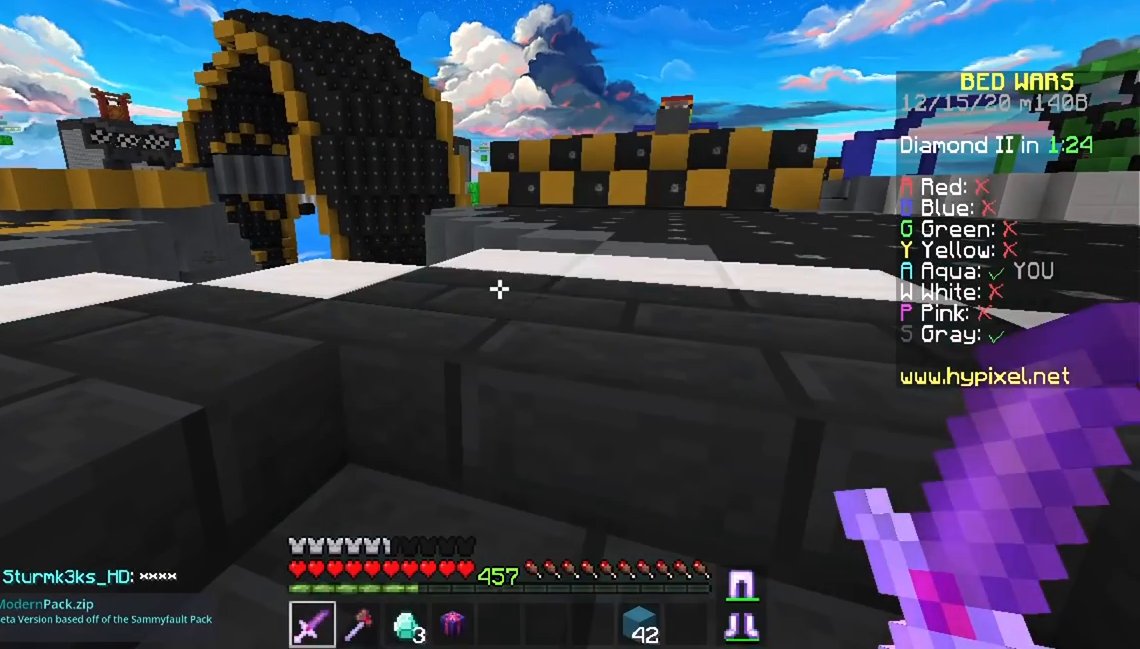
Gameplay with keyboard and mouse; each line is a JSON object with the keys and mouse buttons held at the frame after it. "events" lists presses ("down") and releases ("up") of "a", "d", "s", "space", "w", "mouse_left" and "mouse_right" between this image and that frame as [ms after this image, input, new state], when the widget could be followed in between. "mouse_left", "mouse_right" = the "left", "right" buttons of the "mouse" list. No other keys are recorded. Fast repeated clicks can show as one long hold. Mouse movement is not recorded.
{"keys": ["a", "w"], "mouse": [], "events": [[367, "a", "down"], [367, "w", "down"]]}
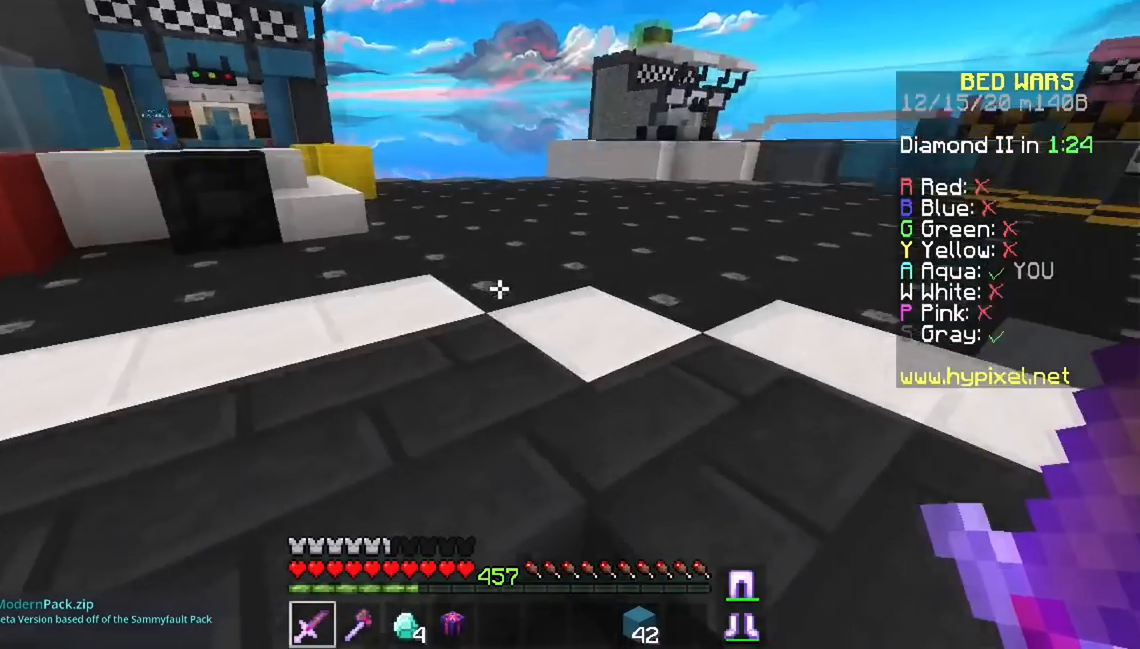
{"keys": ["w"], "mouse": [], "events": [[484, "a", "up"]]}
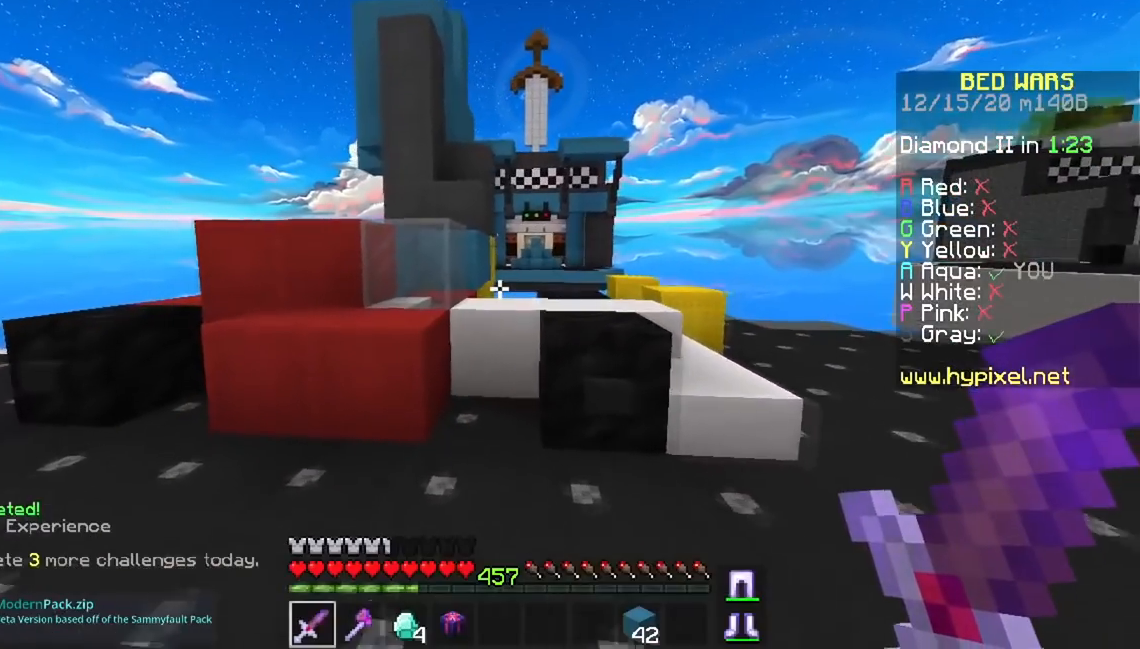
{"keys": ["space"], "mouse": [], "events": [[300, "space", "down"], [467, "w", "up"]]}
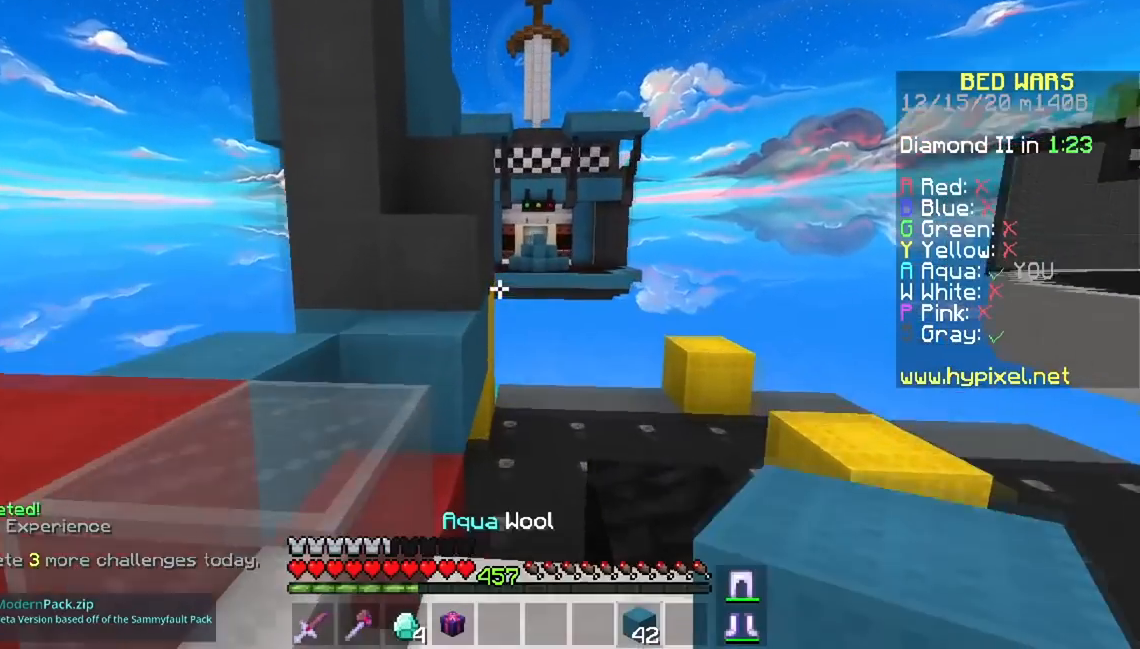
{"keys": ["a", "space"], "mouse": [], "events": [[67, "space", "up"], [117, "space", "down"], [150, "a", "down"]]}
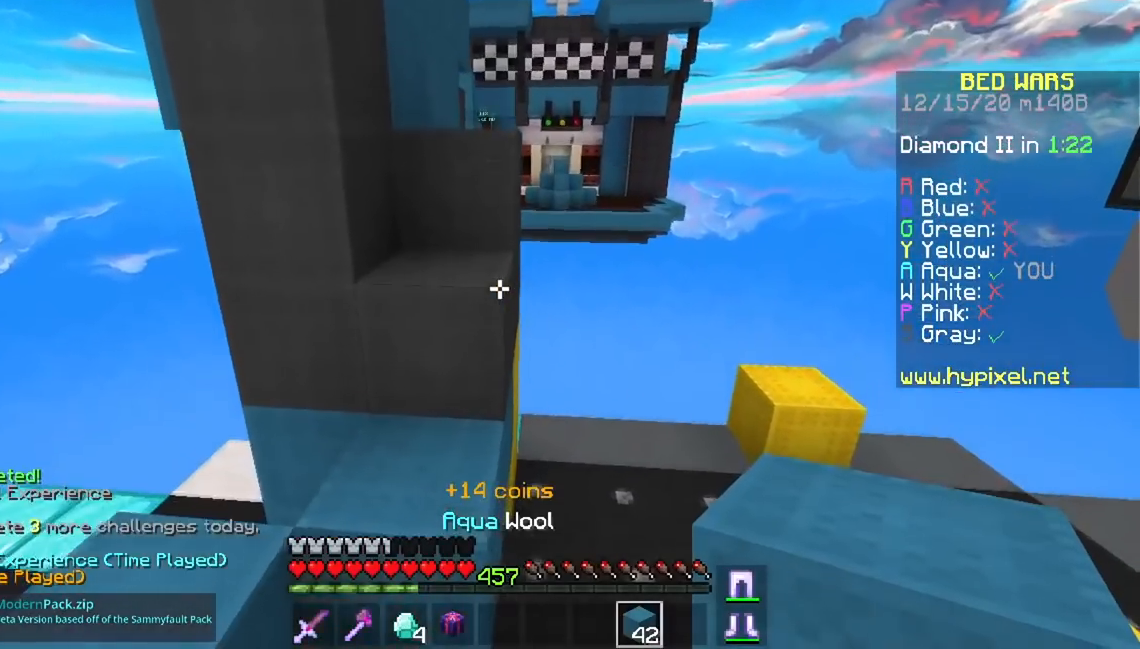
{"keys": ["space", "w"], "mouse": [], "events": [[67, "w", "down"], [150, "a", "up"]]}
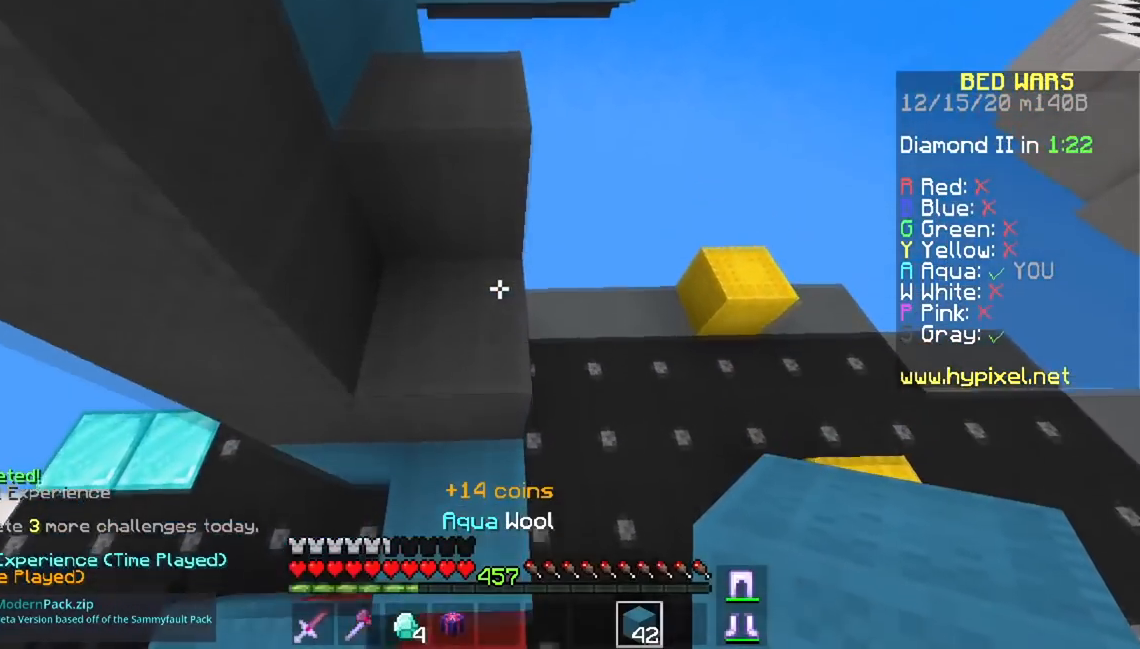
{"keys": ["space"], "mouse": ["right"], "events": [[33, "space", "up"], [116, "space", "down"], [233, "mouse_right", "down"], [317, "w", "up"]]}
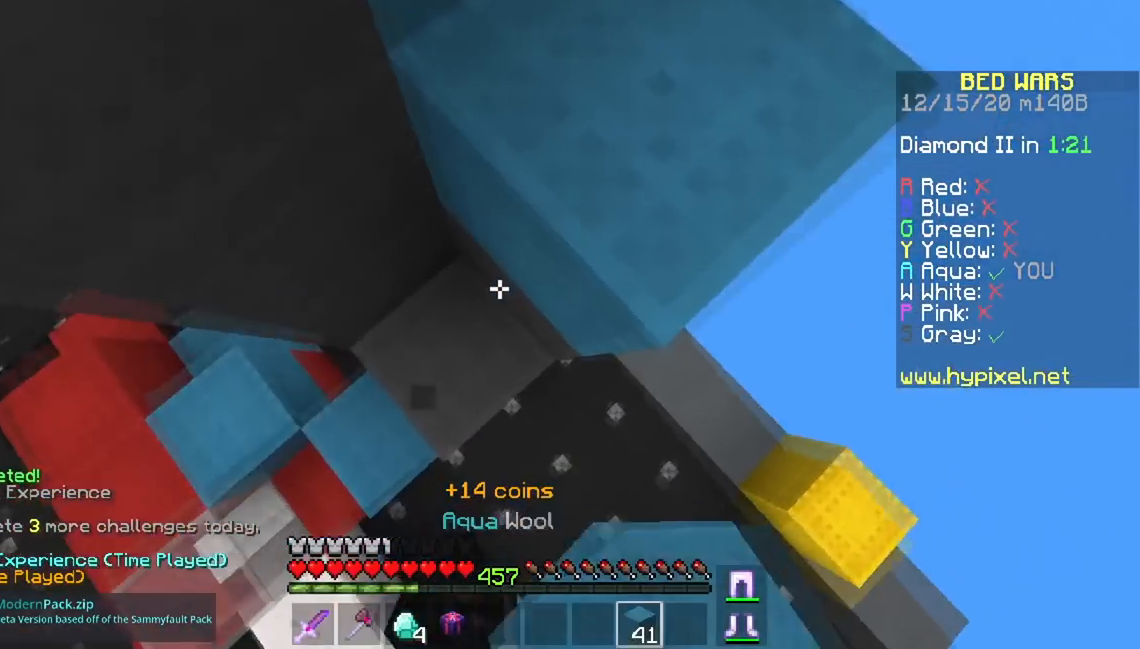
{"keys": ["space"], "mouse": ["right"], "events": []}
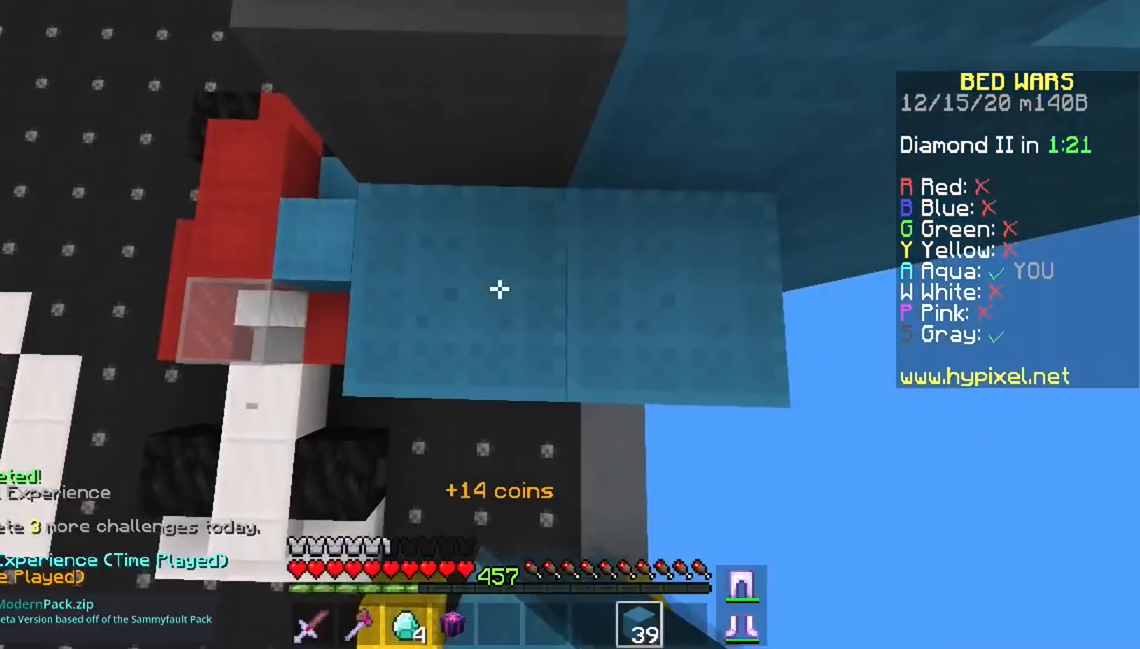
{"keys": ["space"], "mouse": ["right"], "events": []}
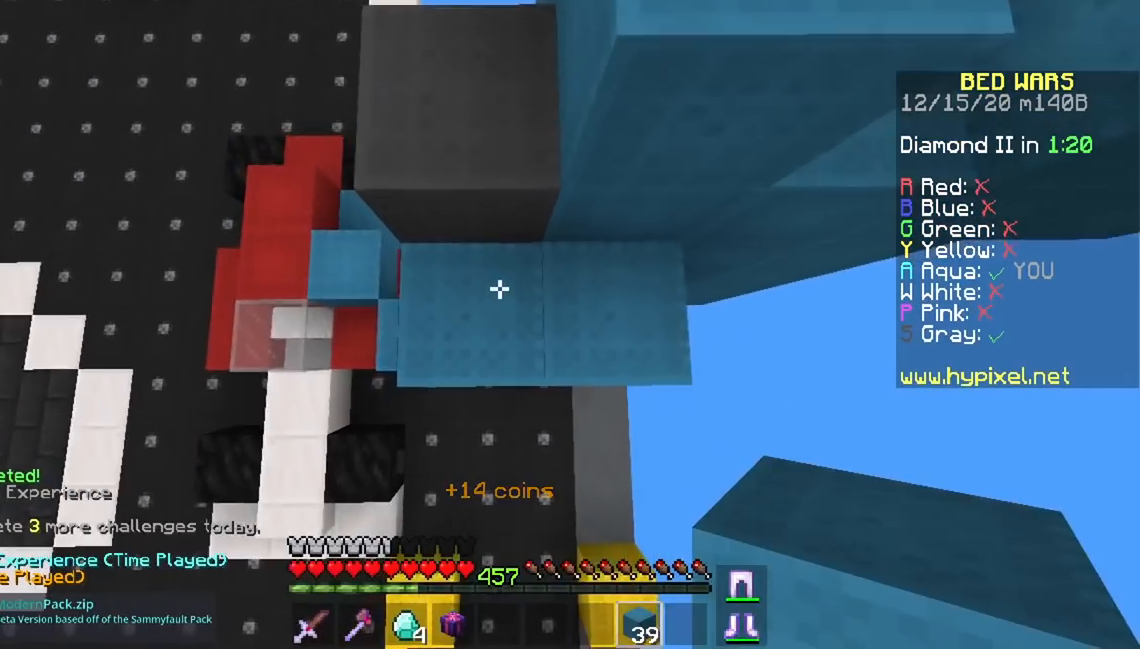
{"keys": ["a", "w"], "mouse": [], "events": [[401, "w", "down"], [417, "a", "down"], [434, "space", "up"], [467, "mouse_right", "up"]]}
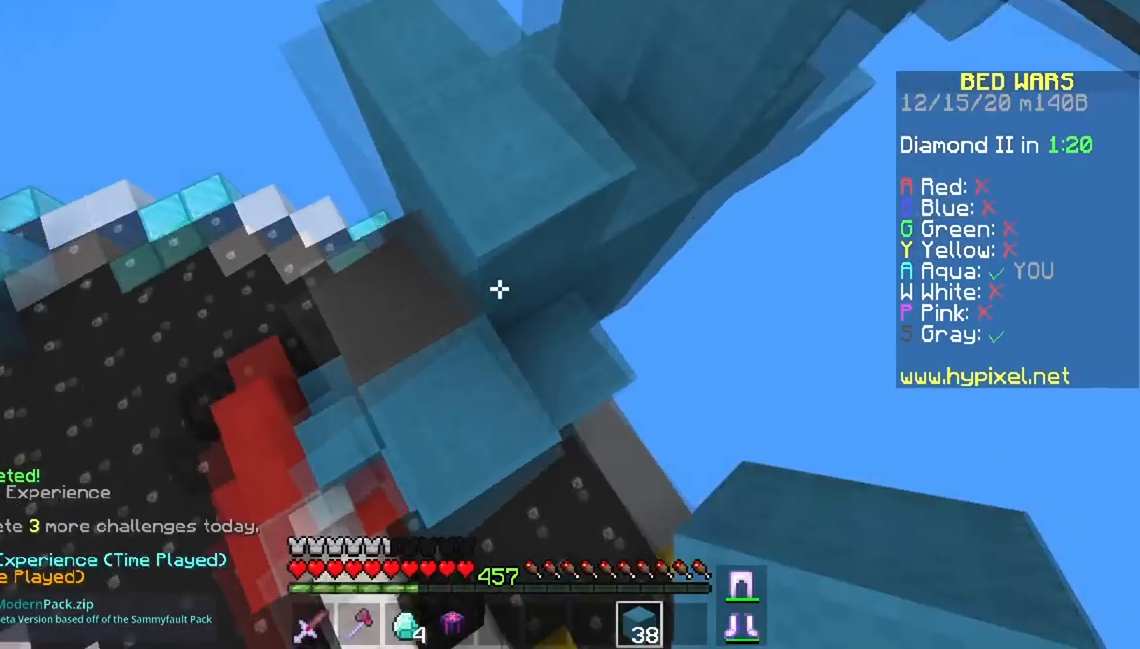
{"keys": ["a", "space", "w"], "mouse": [], "events": [[383, "space", "down"]]}
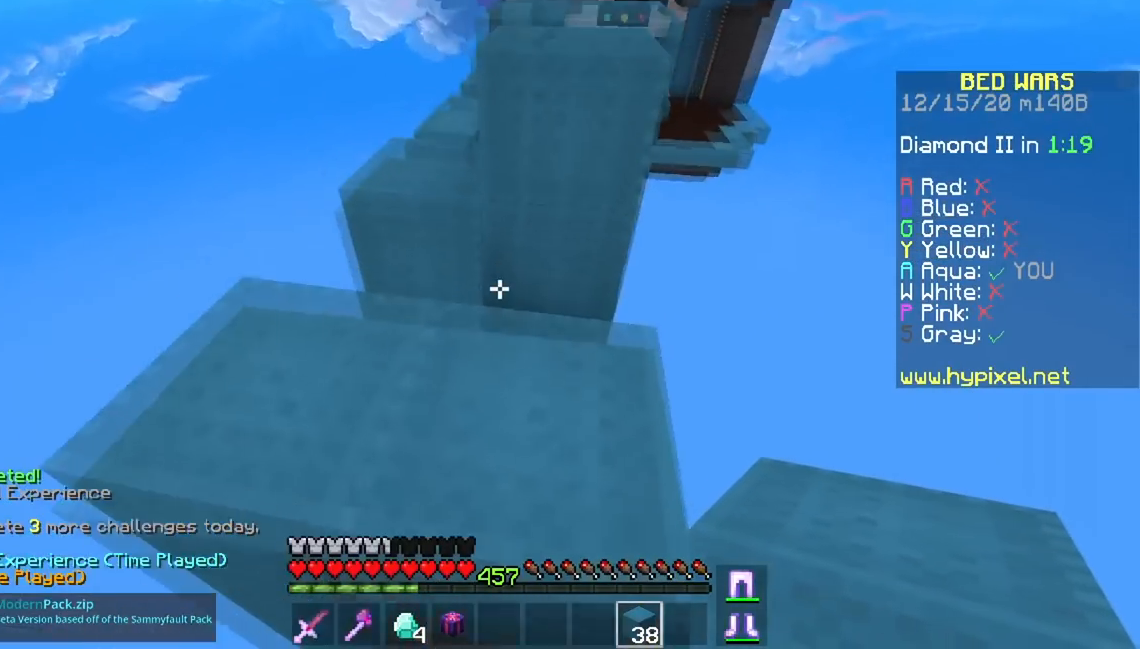
{"keys": [], "mouse": [], "events": [[134, "space", "up"], [300, "a", "up"], [351, "space", "down"], [467, "w", "up"], [484, "space", "up"]]}
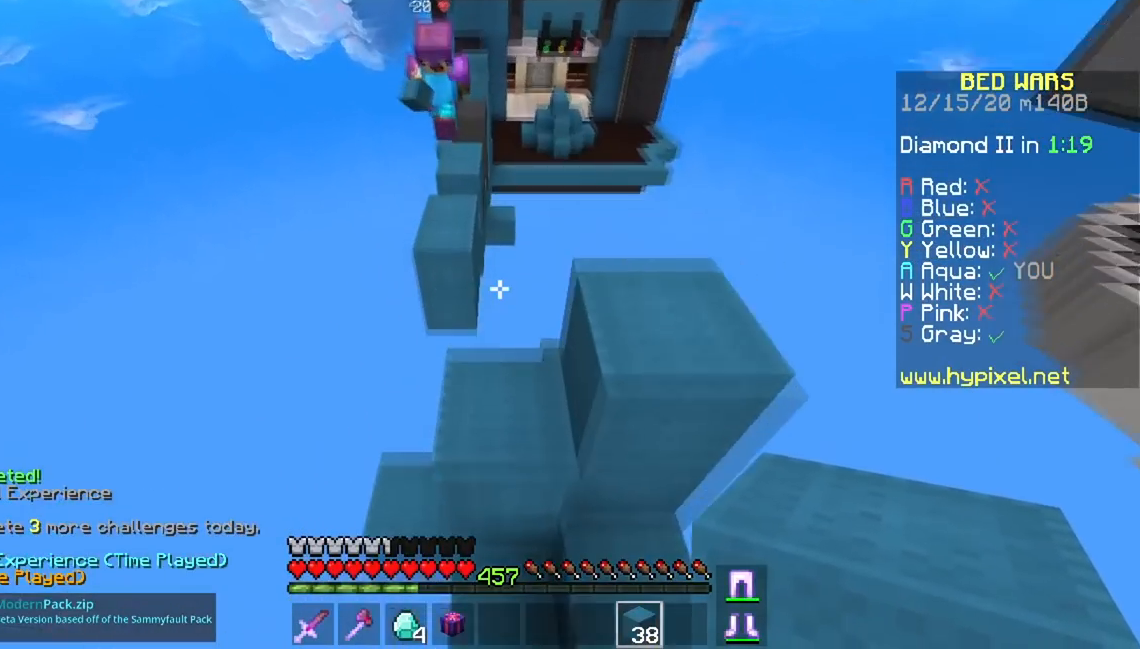
{"keys": ["space", "w"], "mouse": [], "events": [[83, "a", "down"], [100, "w", "down"], [317, "space", "down"], [333, "a", "up"]]}
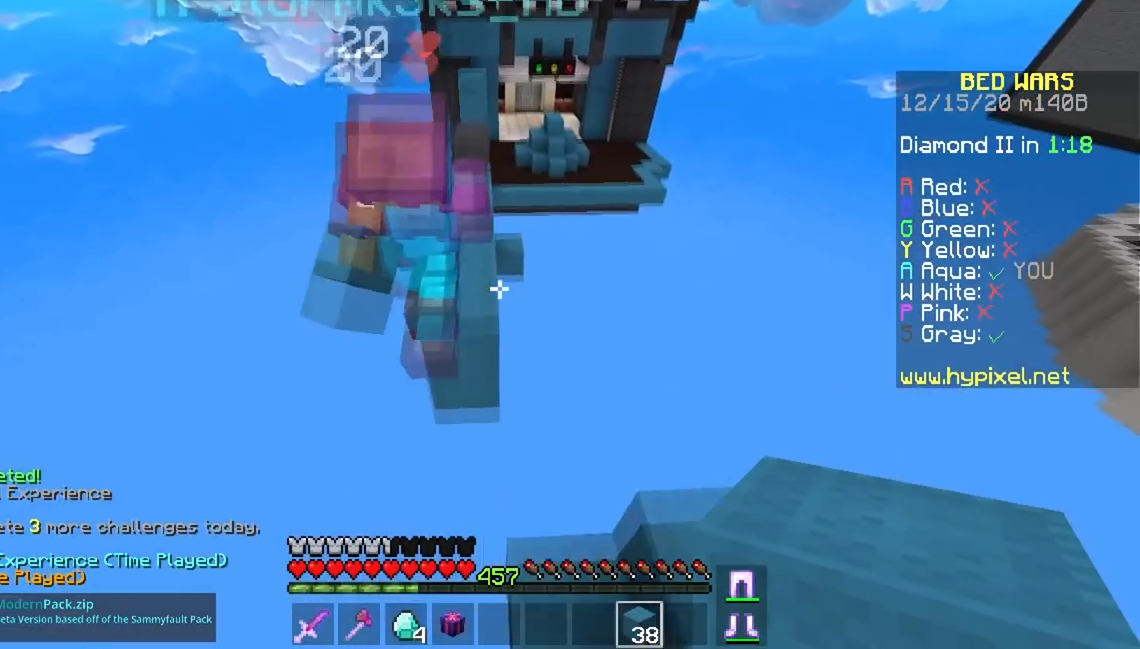
{"keys": ["w"], "mouse": [], "events": [[134, "a", "down"], [284, "space", "up"], [367, "a", "up"]]}
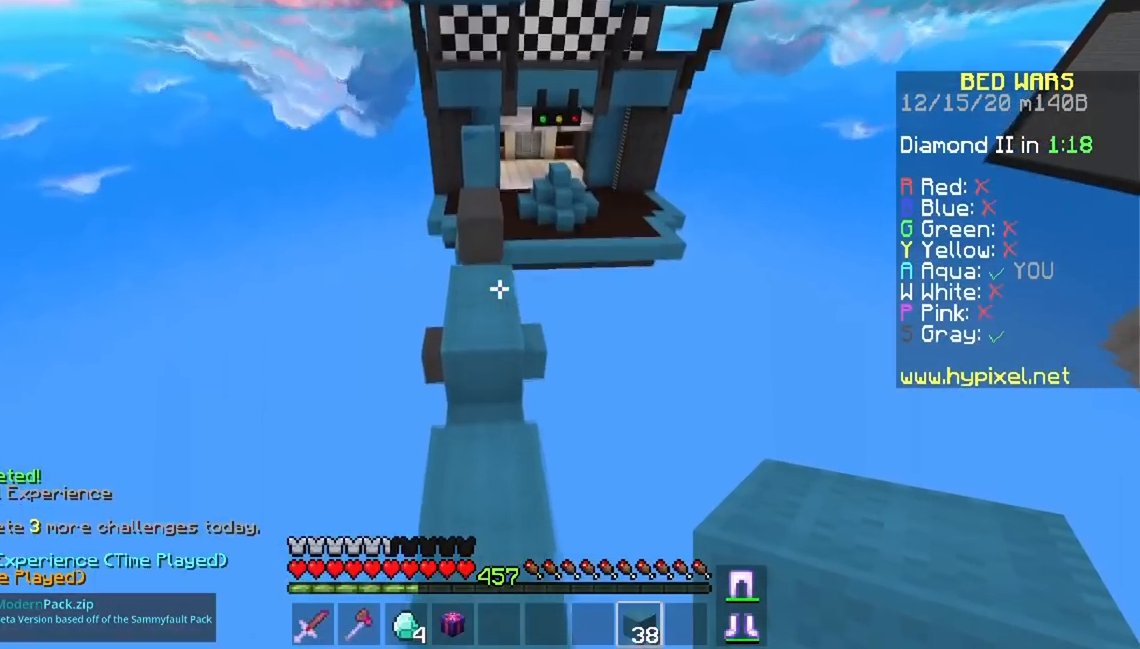
{"keys": ["w"], "mouse": [], "events": [[100, "space", "down"], [367, "space", "up"]]}
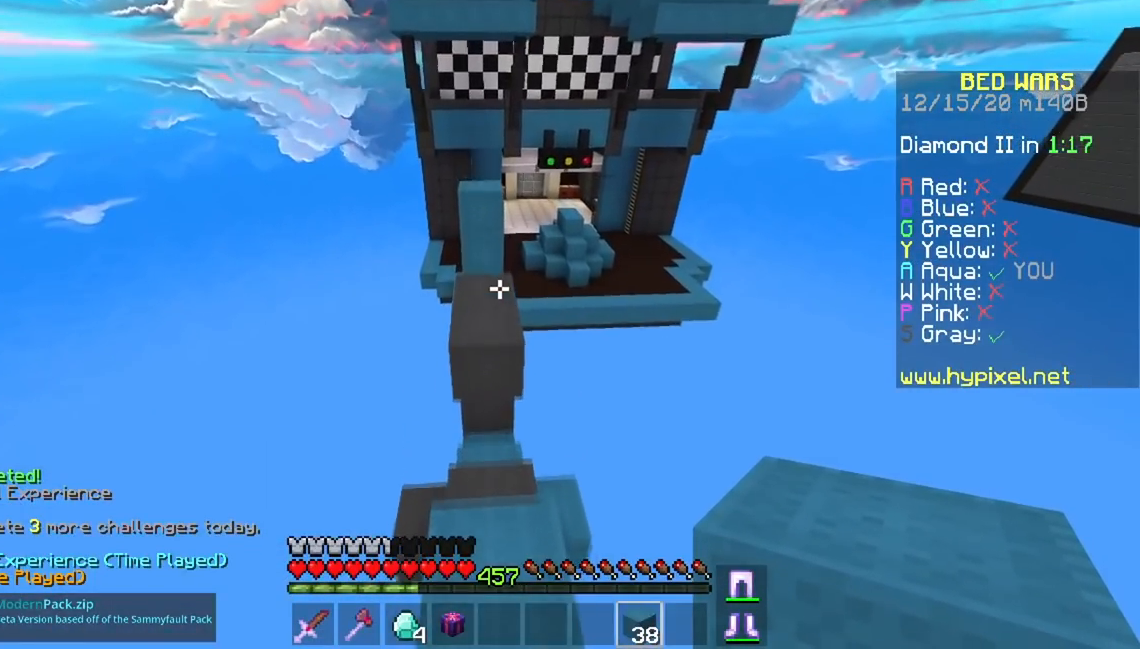
{"keys": ["w"], "mouse": [], "events": [[200, "mouse_right", "down"], [250, "space", "down"], [351, "mouse_right", "up"], [501, "space", "up"]]}
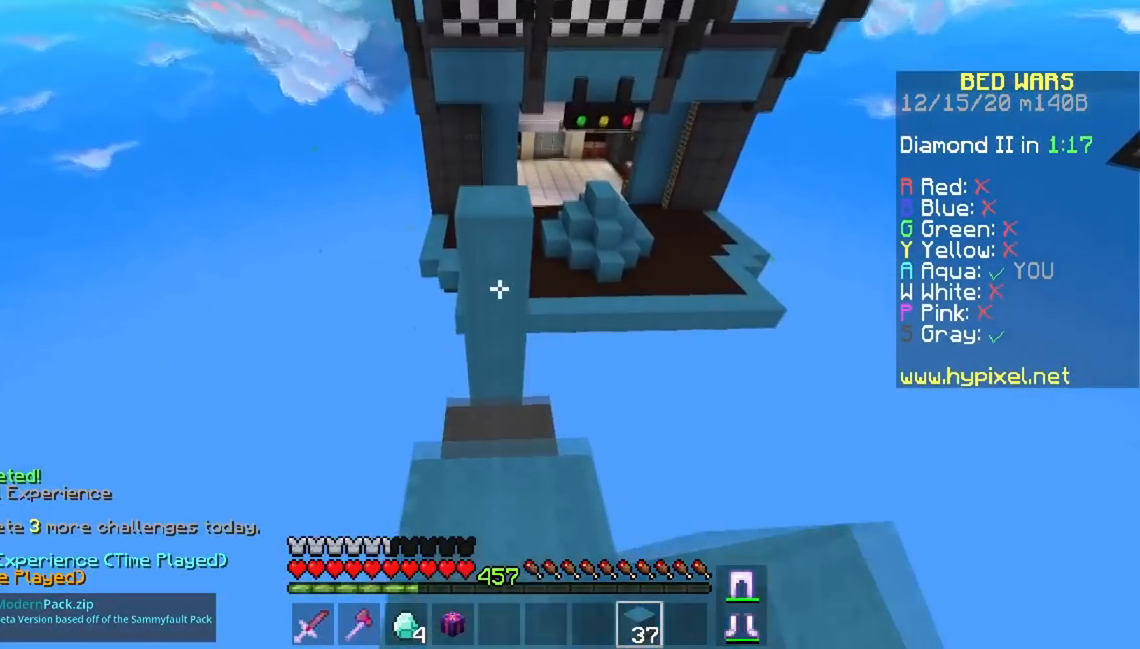
{"keys": ["space", "w"], "mouse": [], "events": [[83, "space", "down"]]}
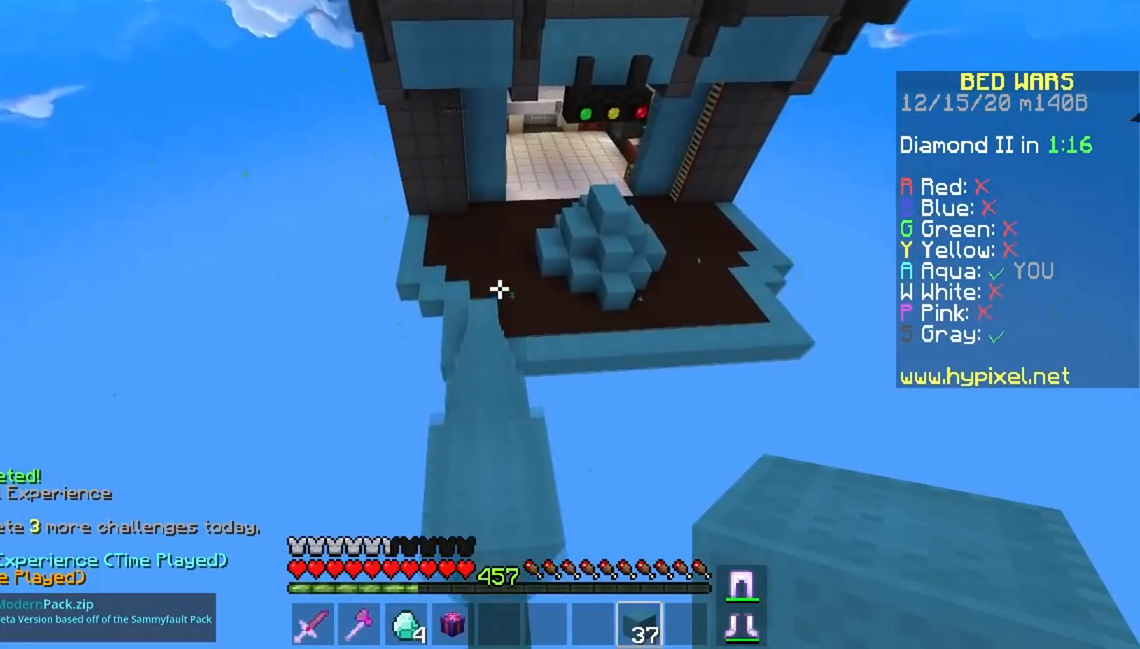
{"keys": ["w"], "mouse": [], "events": [[34, "a", "down"], [50, "space", "up"], [234, "a", "up"]]}
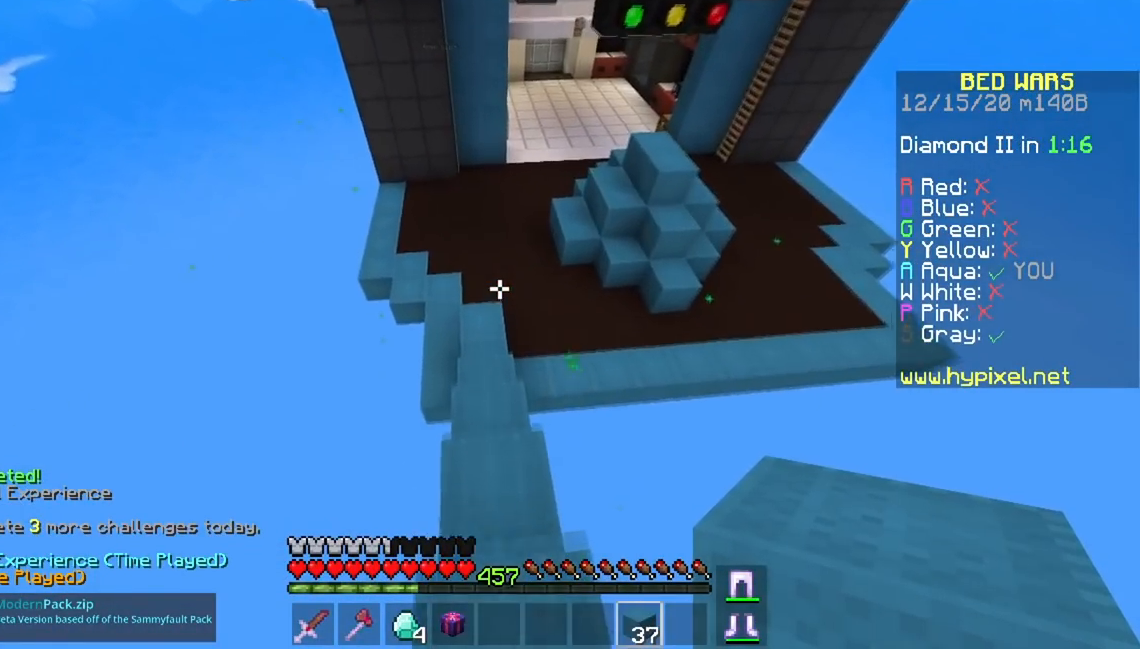
{"keys": ["w"], "mouse": [], "events": []}
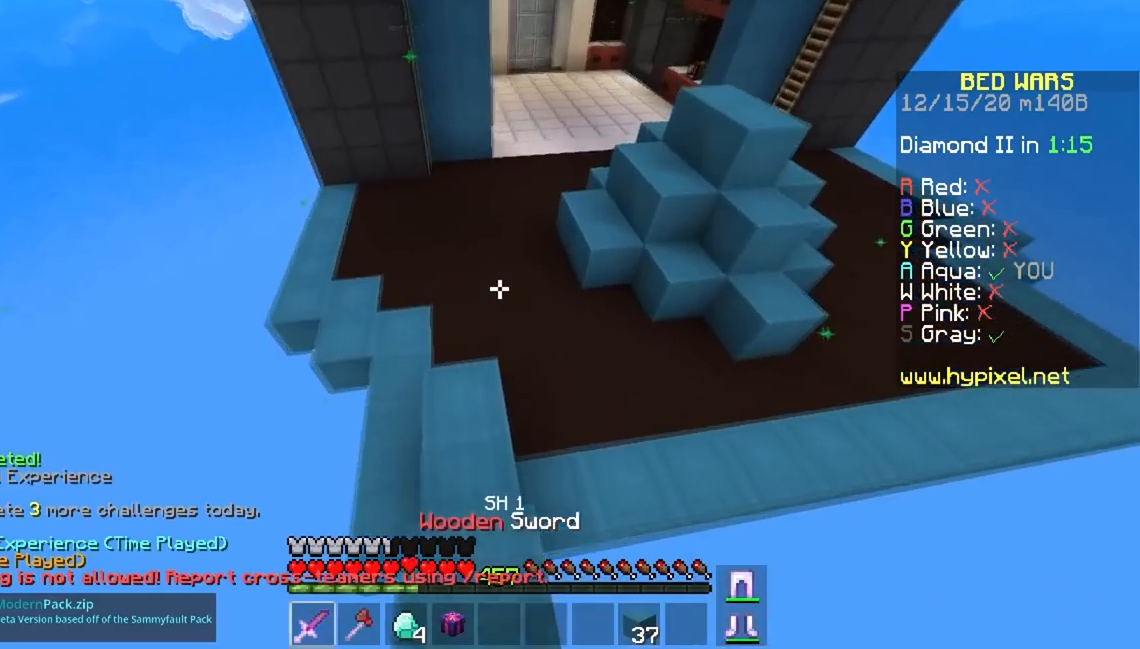
{"keys": ["space", "w"], "mouse": [], "events": [[334, "space", "down"]]}
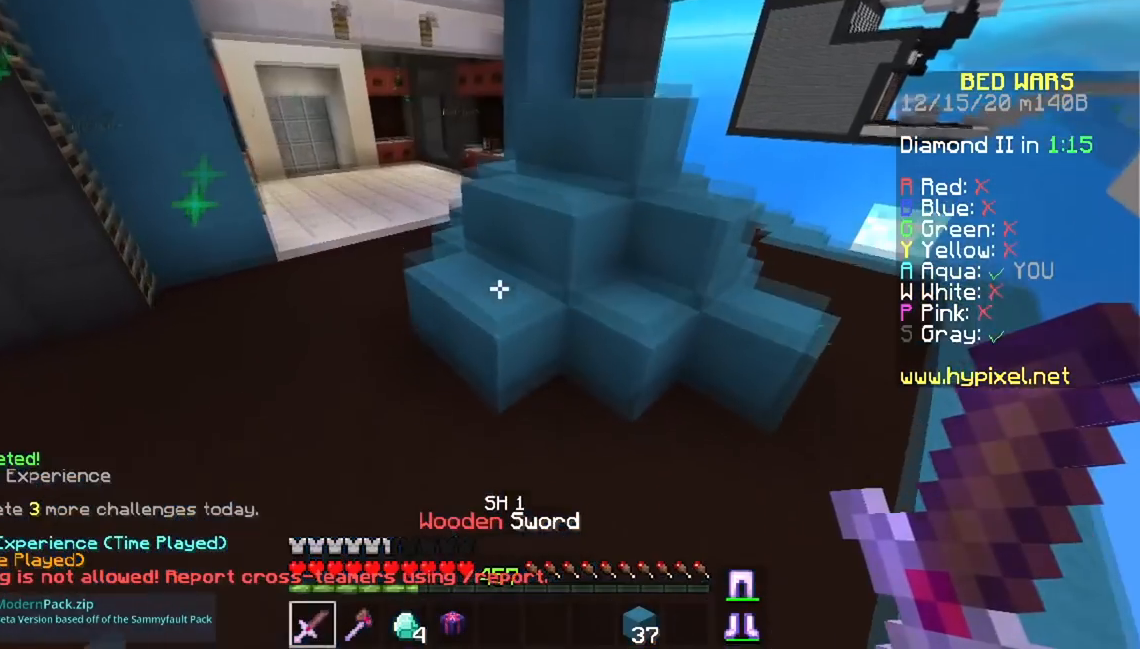
{"keys": ["a", "space", "w"], "mouse": [], "events": [[317, "a", "down"]]}
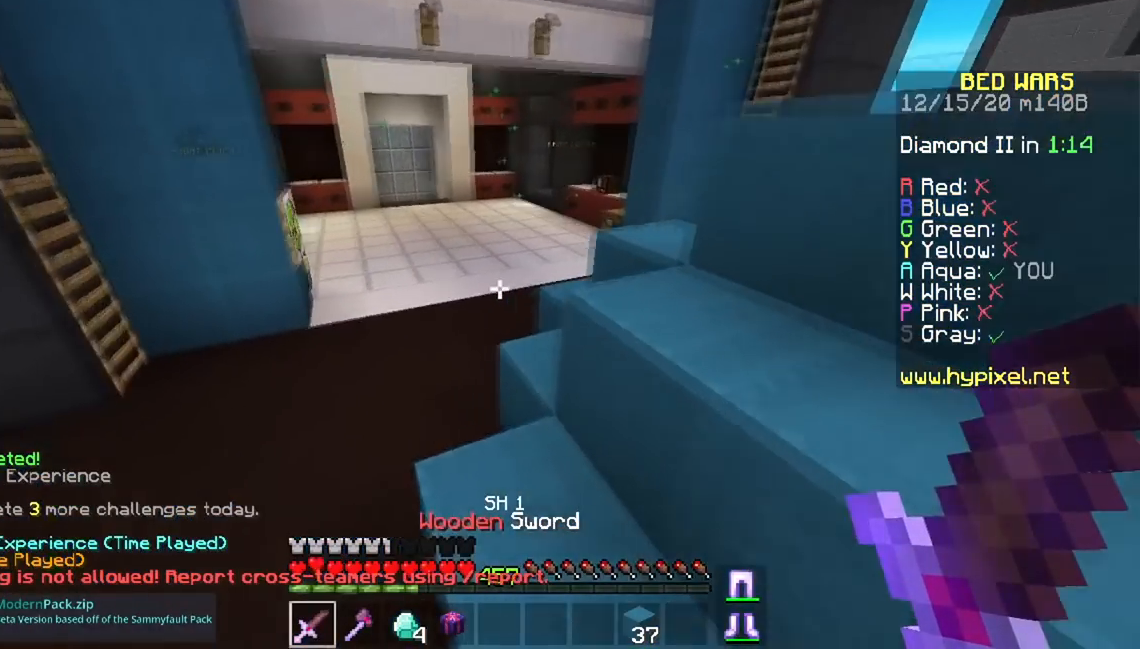
{"keys": ["space", "w"], "mouse": [], "events": [[134, "a", "up"]]}
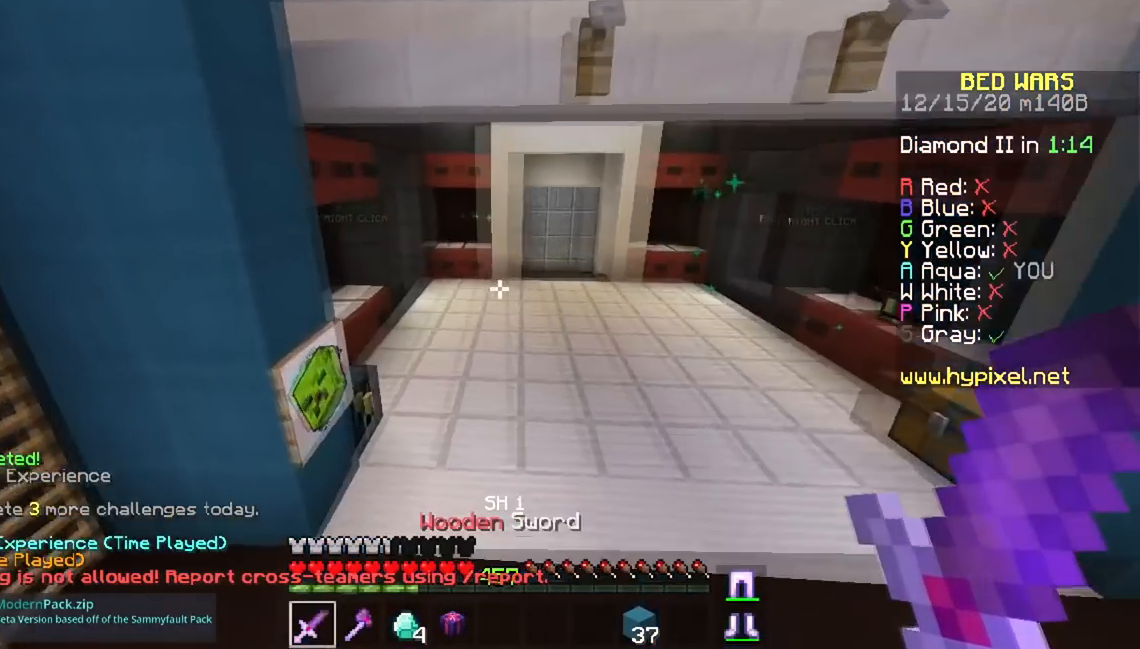
{"keys": ["space", "w"], "mouse": [], "events": []}
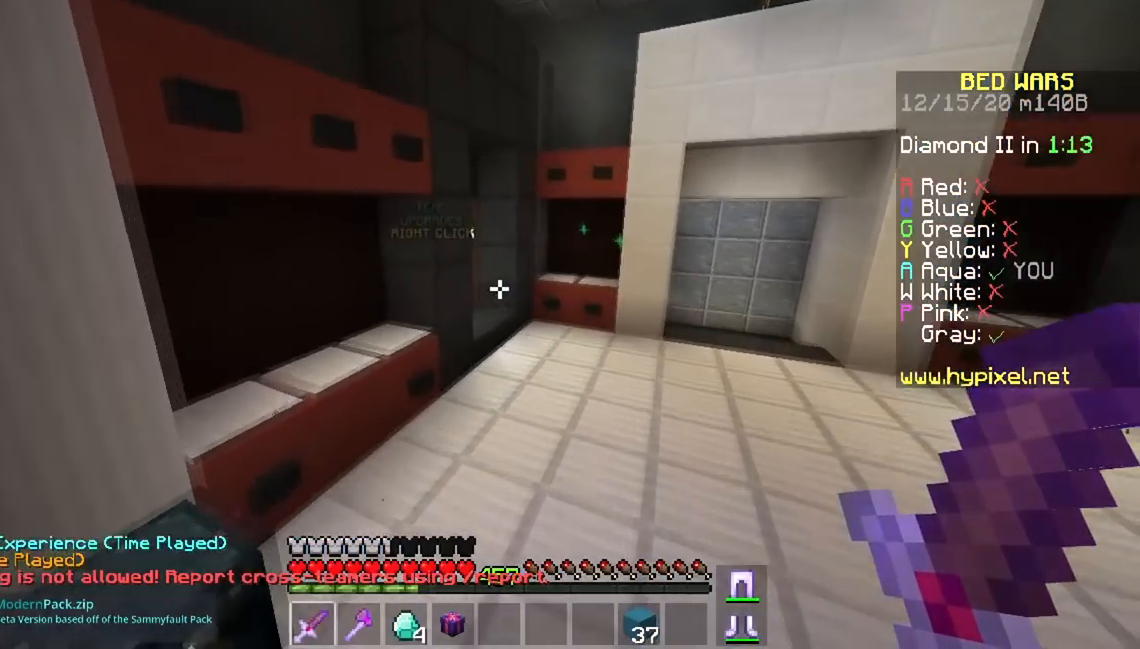
{"keys": ["space", "w"], "mouse": [], "events": []}
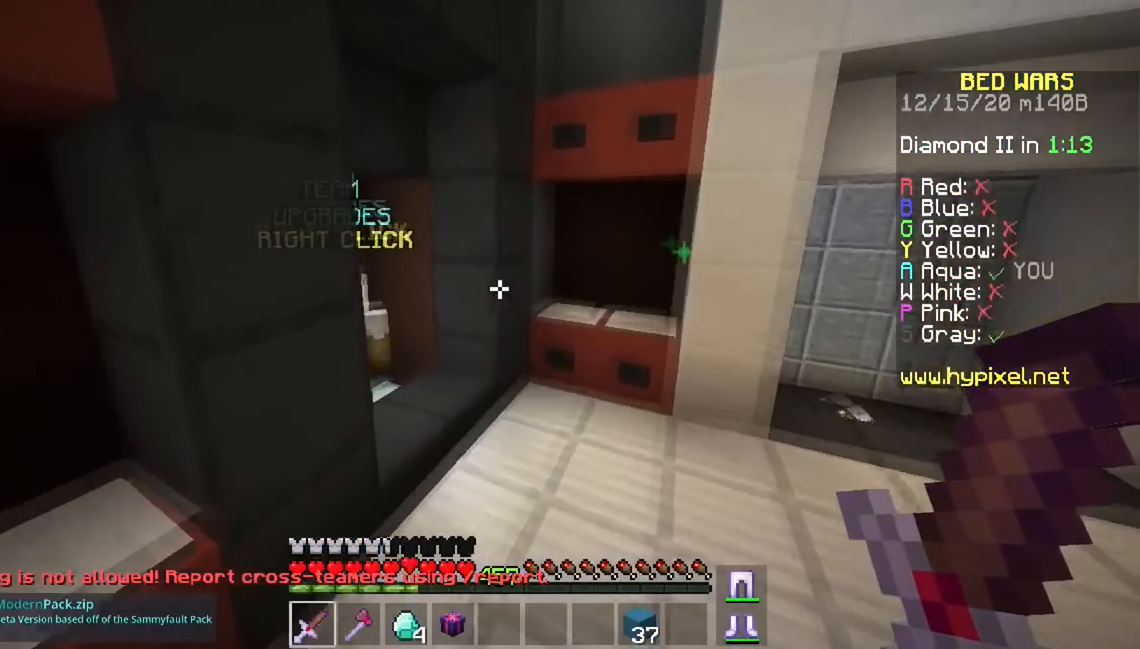
{"keys": ["a"], "mouse": ["right"], "events": [[133, "space", "up"], [150, "a", "down"], [150, "w", "up"], [300, "s", "down"], [350, "mouse_right", "down"], [483, "s", "up"]]}